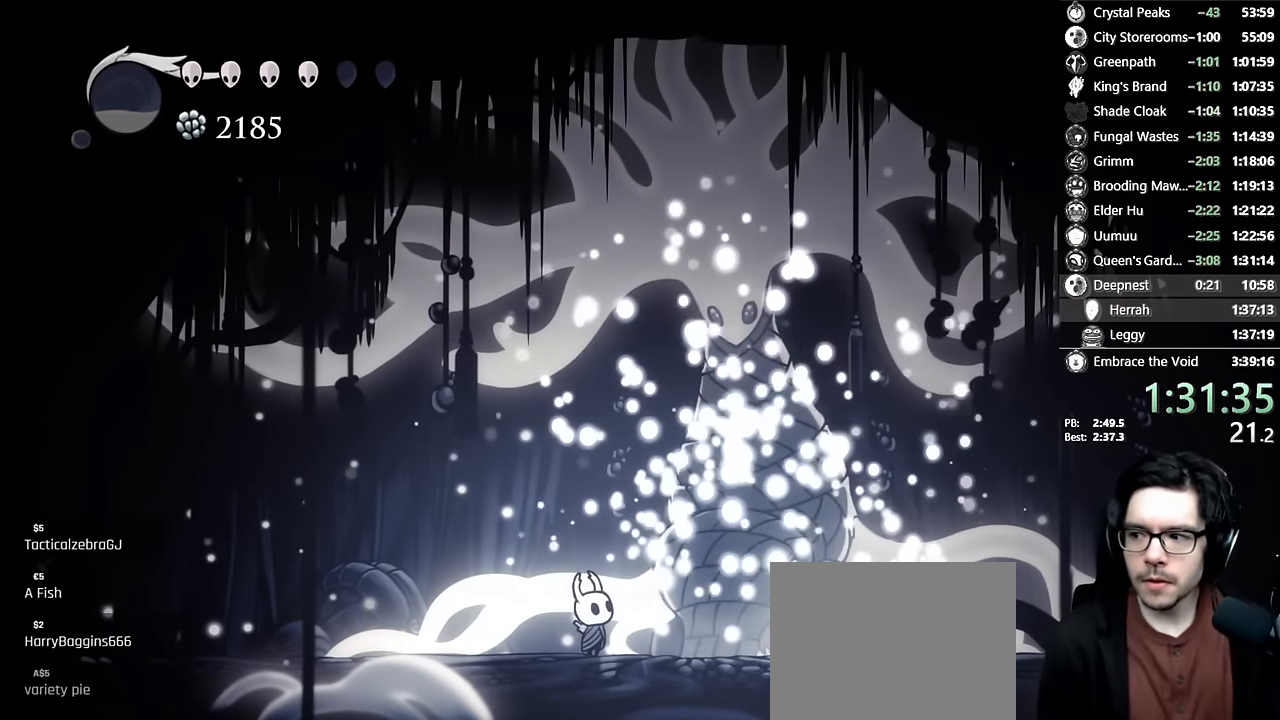
Gameplay with a controller (Xbox layout); each line is a JSON object with the inputs held at the frame after it (dt_ms = milliseconds from this image to that frame). "events" lists button and stick changes between this image and that frame as [ms after this image, input, new state], when the widget could be followed in between. Not read: L3 R3.
{"dt_ms": 500, "buttons": [], "left_stick": "center", "right_stick": "center", "events": [[34, "DPAD_RIGHT", "down"], [217, "DPAD_RIGHT", "up"]]}
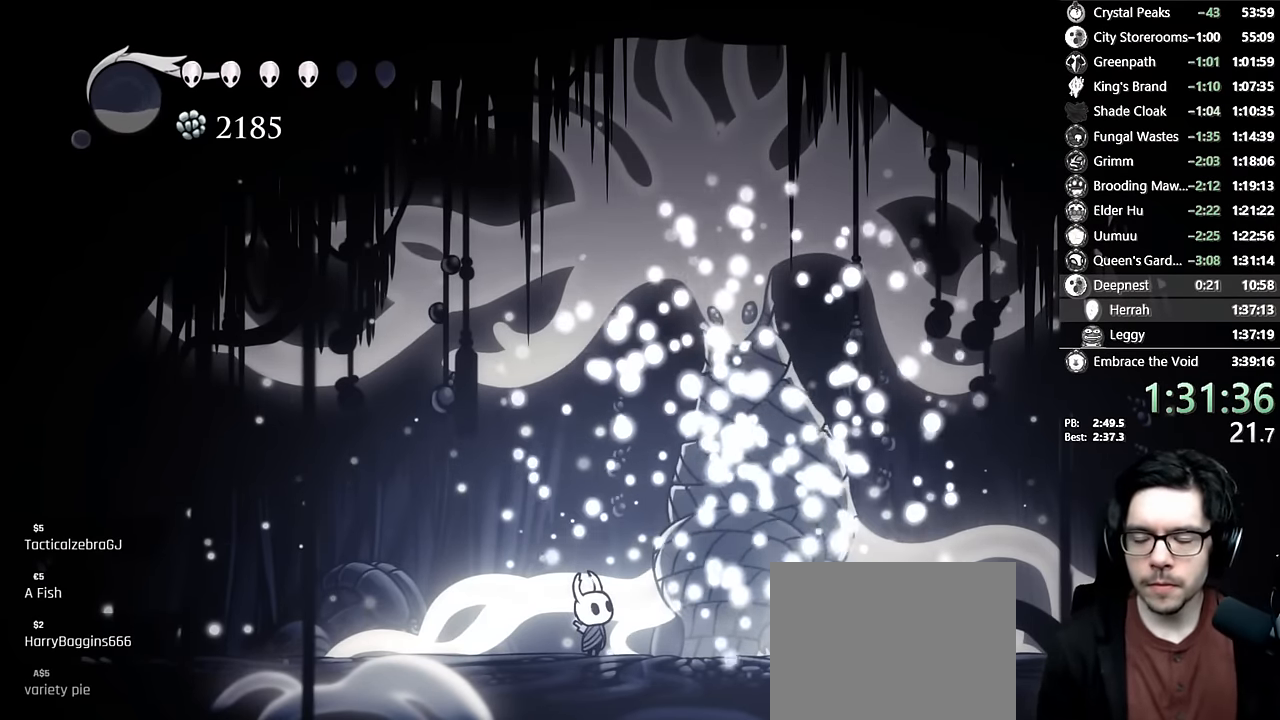
{"dt_ms": 500, "buttons": [], "left_stick": "center", "right_stick": "center", "events": [[34, "DPAD_RIGHT", "down"], [117, "DPAD_RIGHT", "up"], [284, "DPAD_RIGHT", "down"], [384, "DPAD_RIGHT", "up"]]}
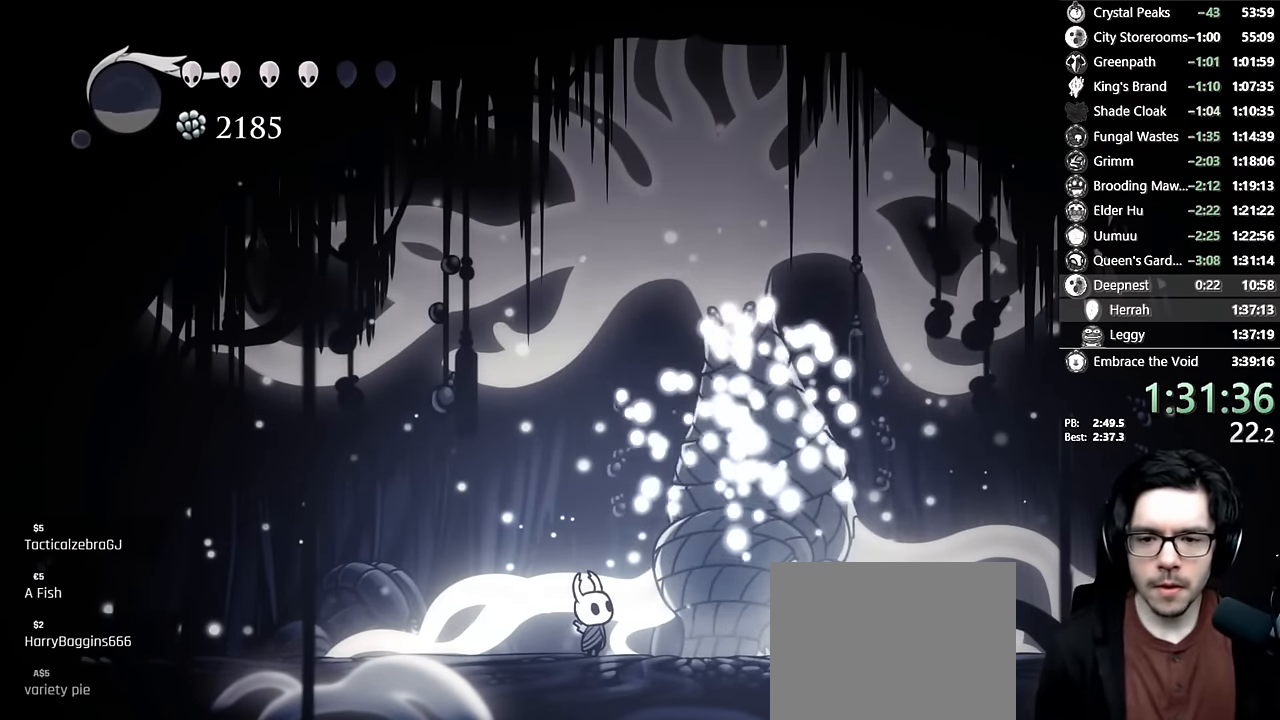
{"dt_ms": 500, "buttons": ["DPAD_RIGHT"], "left_stick": "center", "right_stick": "center", "events": [[50, "DPAD_RIGHT", "down"]]}
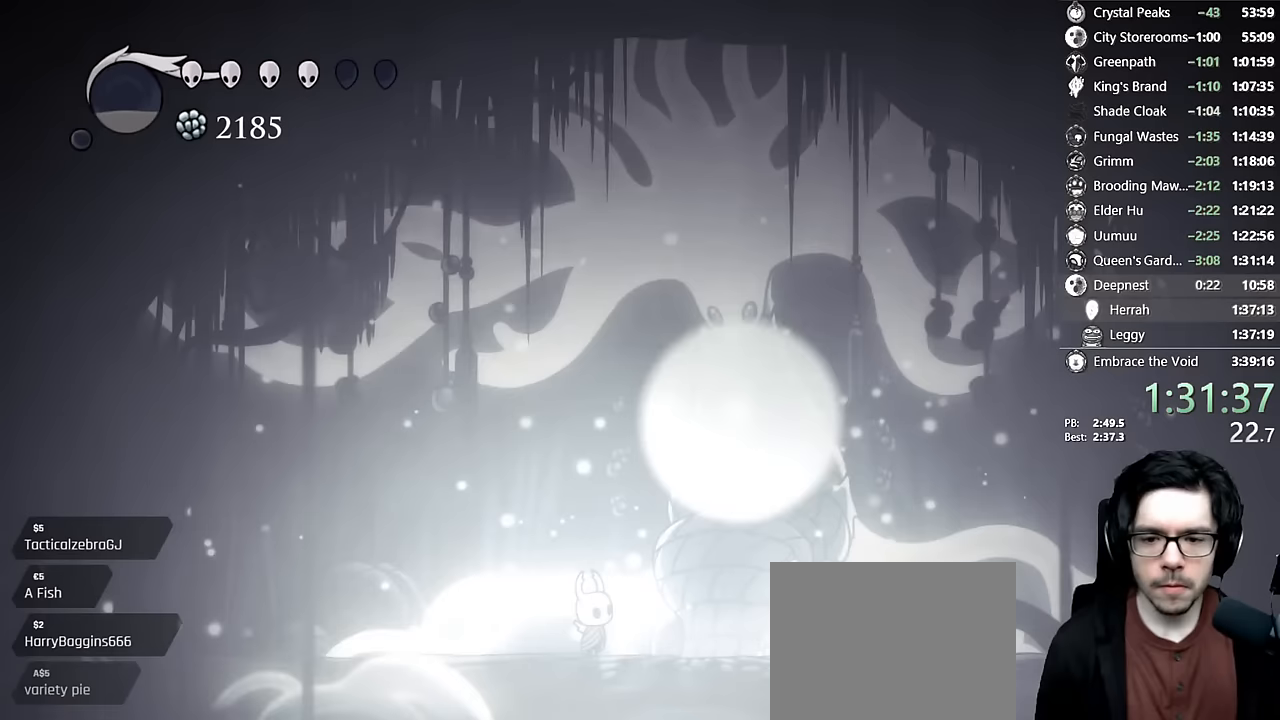
{"dt_ms": 500, "buttons": ["DPAD_RIGHT"], "left_stick": "center", "right_stick": "center", "events": []}
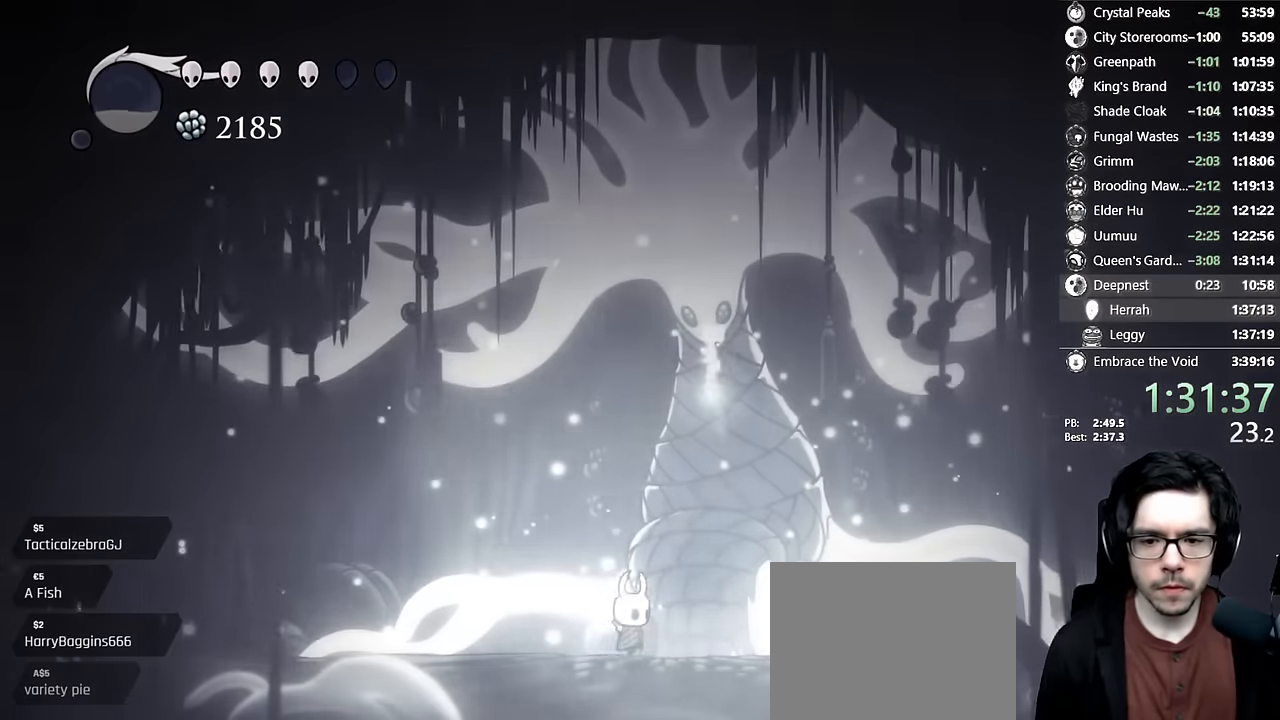
{"dt_ms": 500, "buttons": [], "left_stick": "center", "right_stick": "center", "events": [[300, "DPAD_RIGHT", "up"], [300, "DPAD_UP", "down"], [383, "DPAD_UP", "up"], [433, "DPAD_UP", "down"], [500, "DPAD_UP", "up"]]}
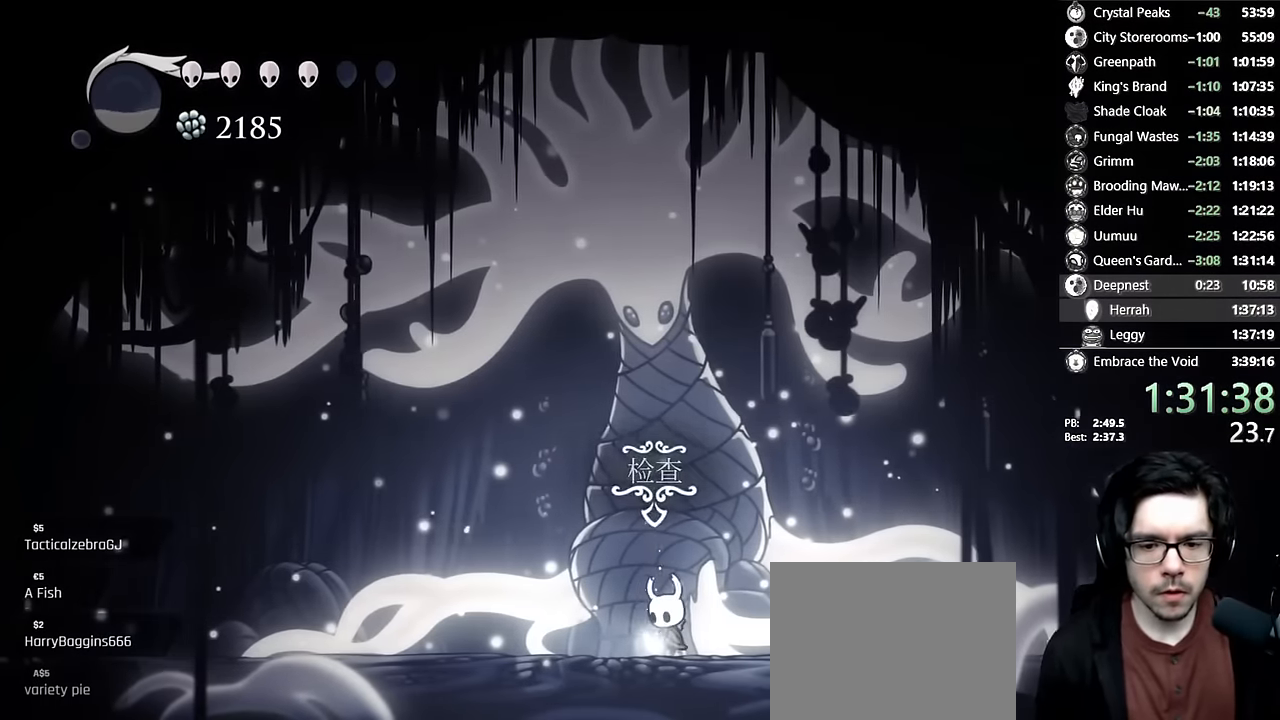
{"dt_ms": 1000, "buttons": [], "left_stick": "center", "right_stick": "center"}
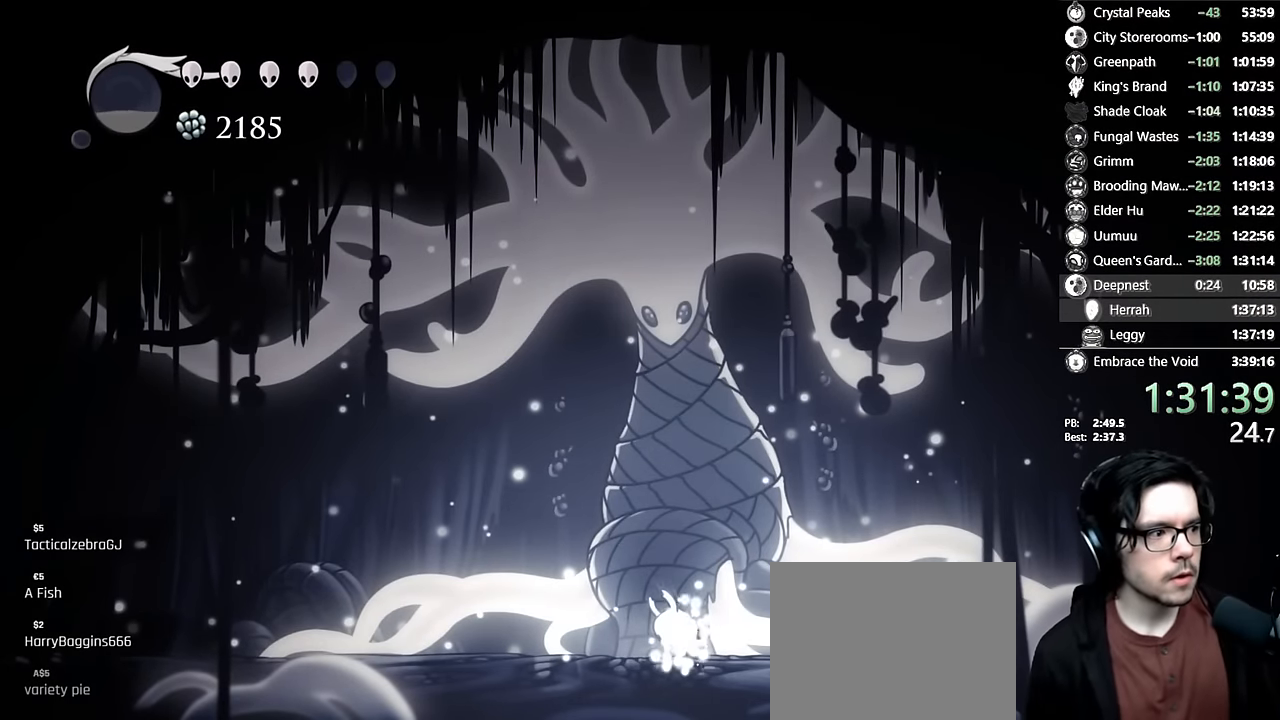
{"dt_ms": 500, "buttons": [], "left_stick": "center", "right_stick": "center", "events": []}
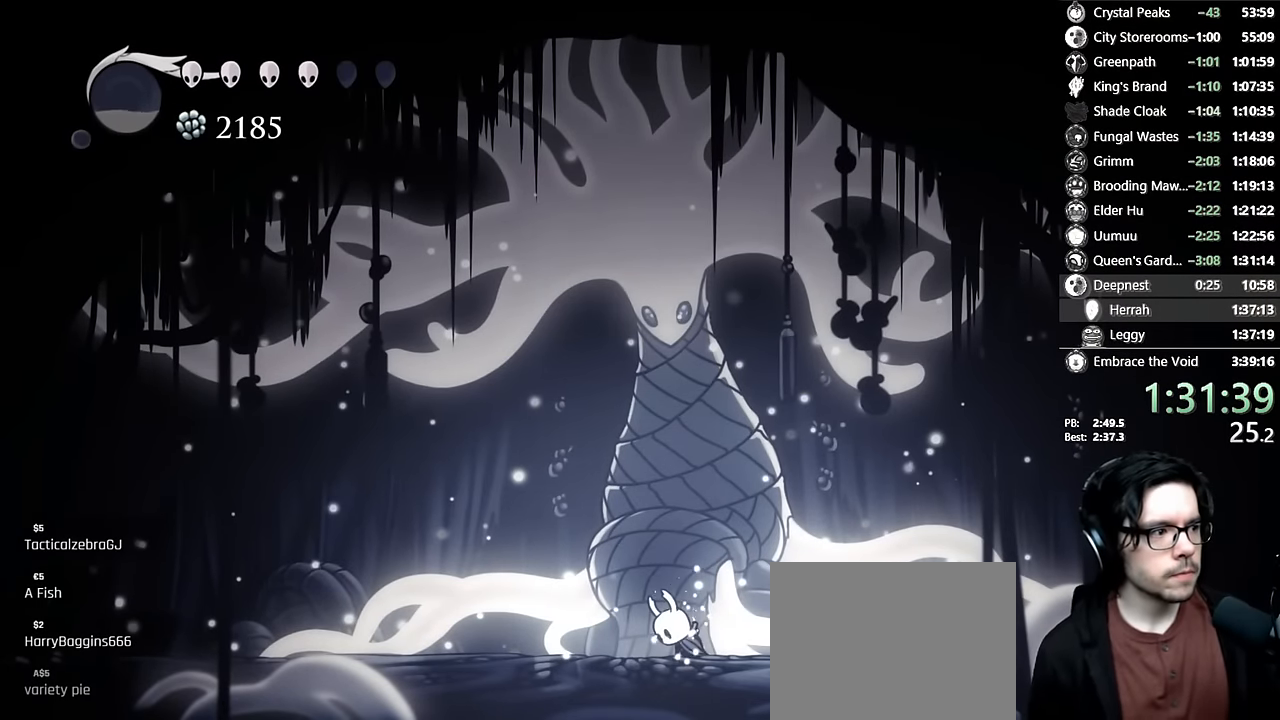
{"dt_ms": 500, "buttons": [], "left_stick": "center", "right_stick": "center", "events": []}
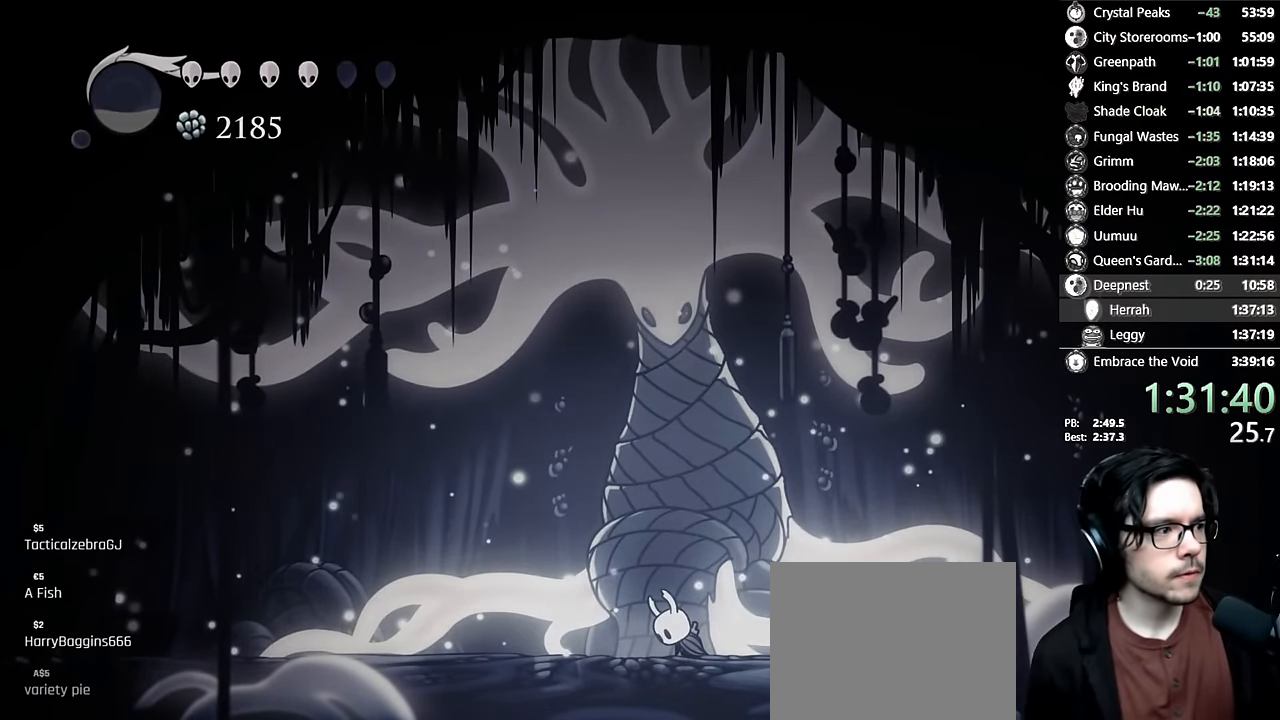
{"dt_ms": 500, "buttons": [], "left_stick": "center", "right_stick": "center", "events": []}
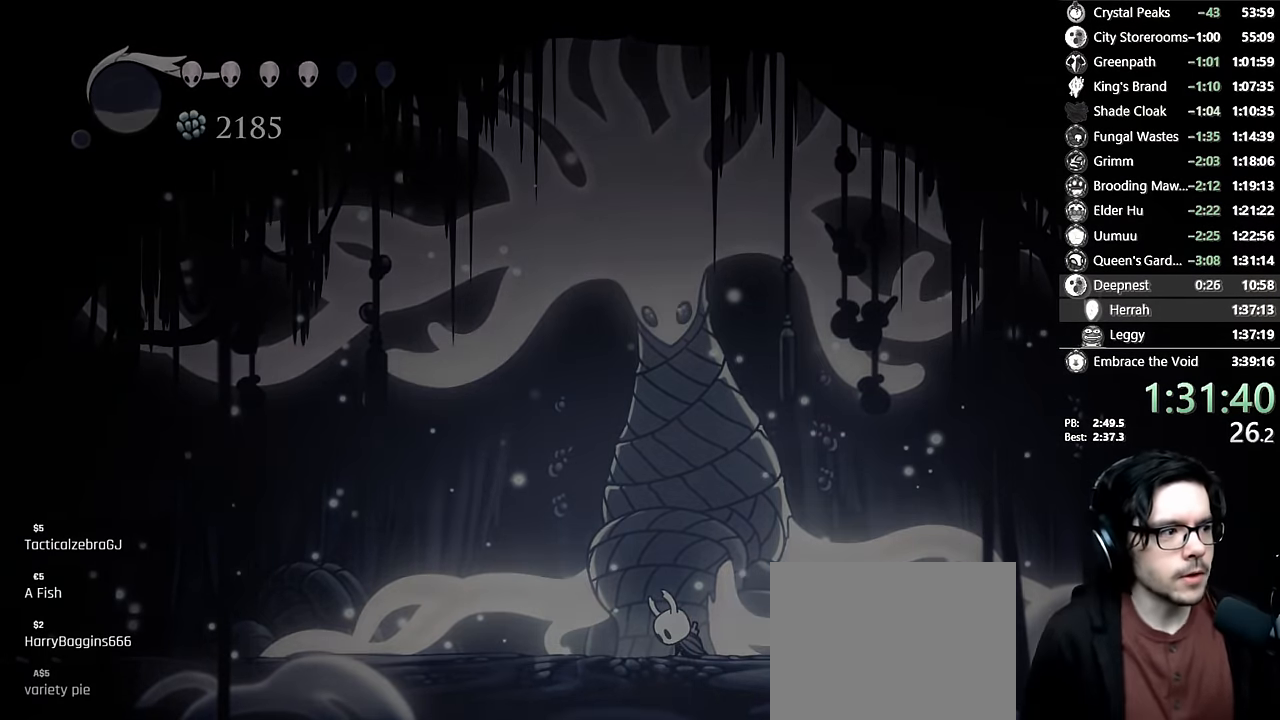
{"dt_ms": 500, "buttons": [], "left_stick": "center", "right_stick": "center", "events": []}
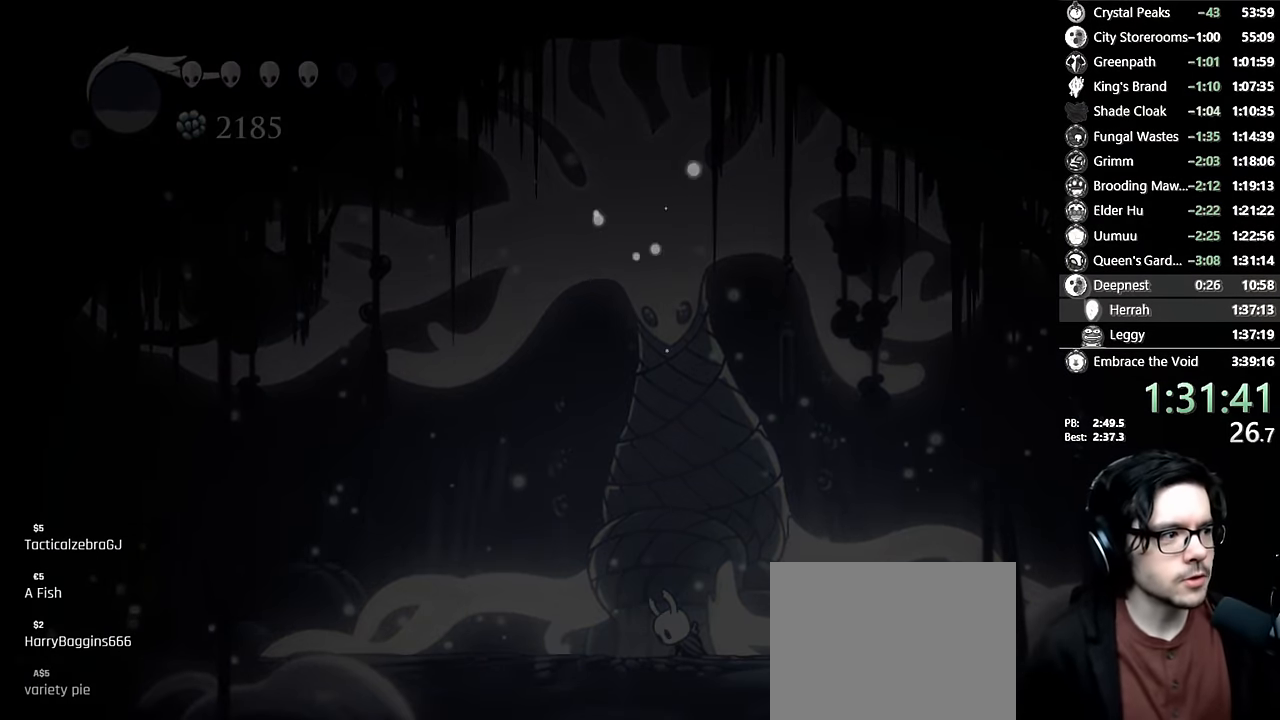
{"dt_ms": 500, "buttons": ["A"], "left_stick": "center", "right_stick": "center", "events": [[167, "A", "down"], [300, "A", "up"], [300, "X", "down"], [400, "X", "up"], [450, "A", "down"]]}
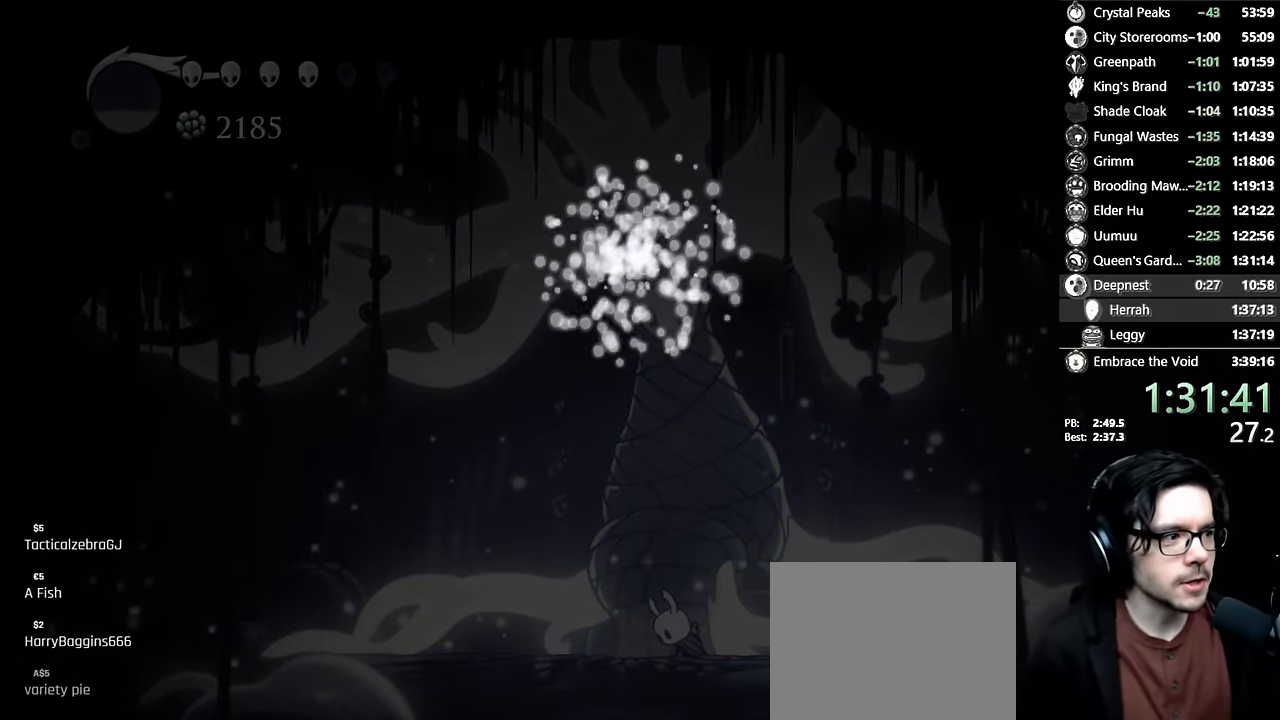
{"dt_ms": 500, "buttons": ["A"], "left_stick": "center", "right_stick": "center", "events": [[50, "A", "up"], [83, "X", "down"], [183, "X", "up"], [217, "A", "down"], [333, "A", "up"], [333, "X", "down"], [450, "X", "up"], [467, "A", "down"]]}
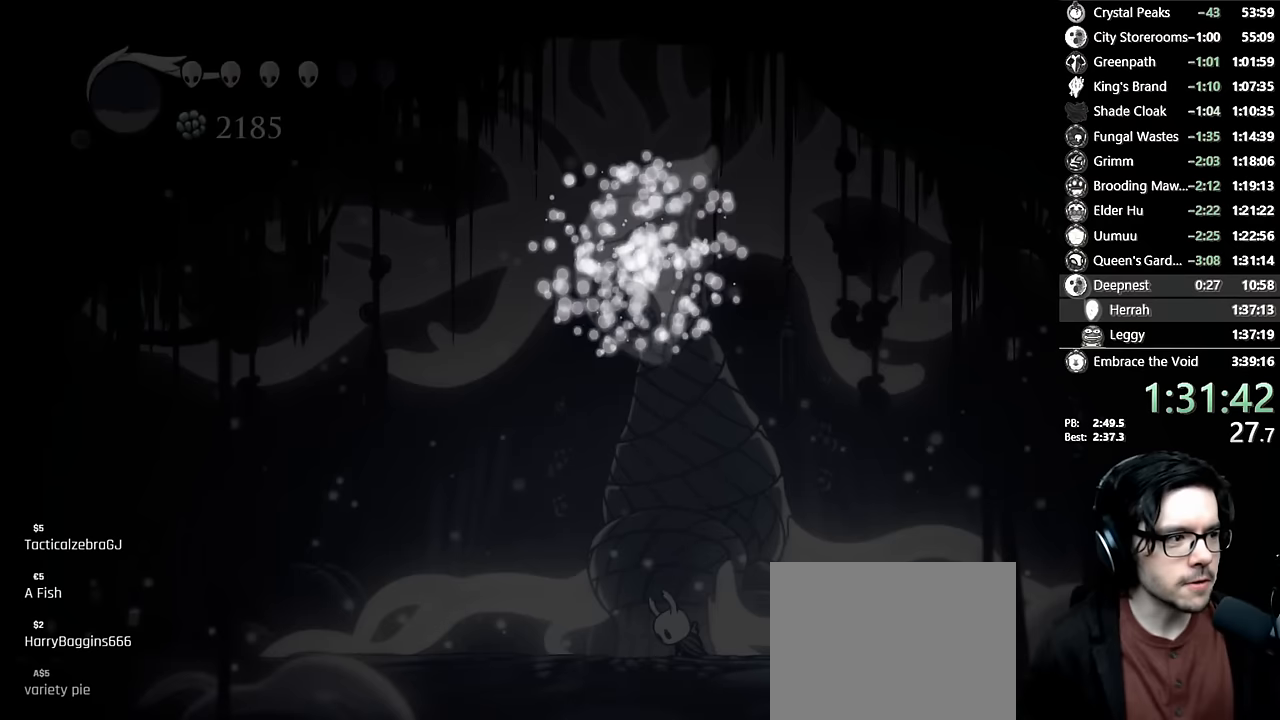
{"dt_ms": 500, "buttons": ["X"], "left_stick": "center", "right_stick": "center", "events": [[100, "A", "up"], [100, "X", "down"], [183, "X", "up"], [200, "A", "down"], [300, "A", "up"], [300, "X", "down"], [400, "A", "down"], [417, "X", "up"], [500, "A", "up"], [500, "X", "down"]]}
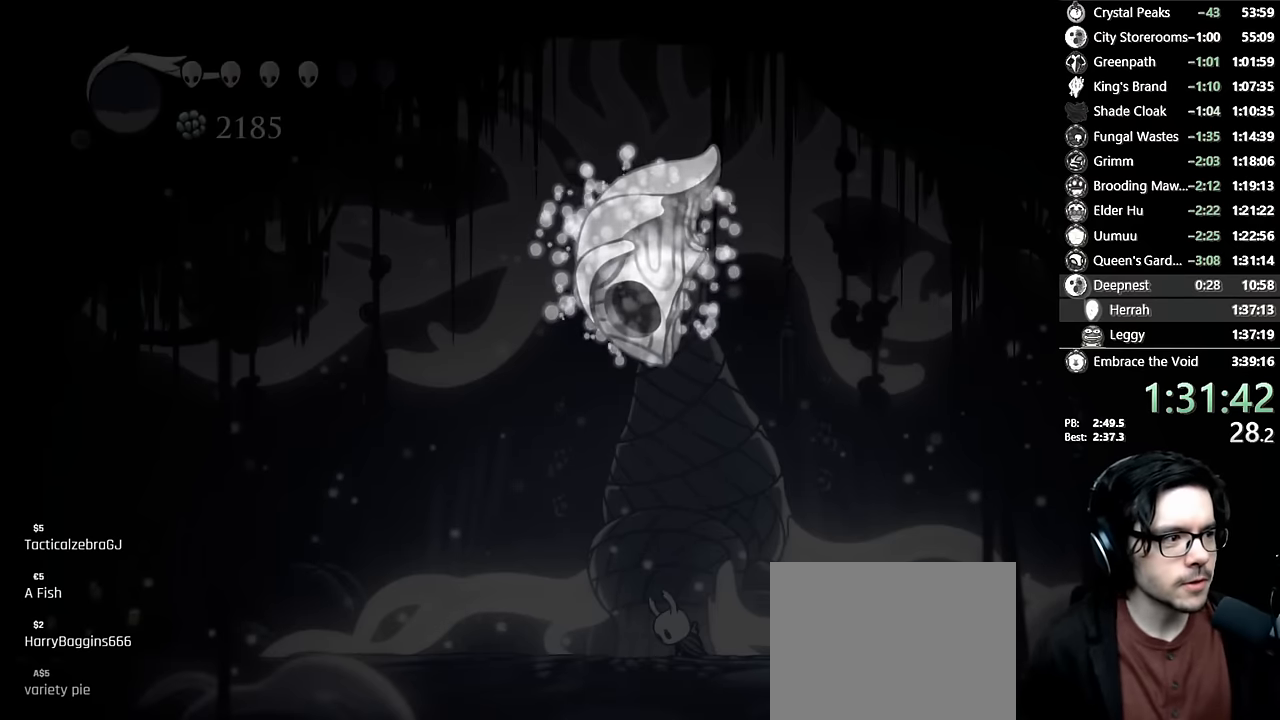
{"dt_ms": 500, "buttons": ["X"], "left_stick": "center", "right_stick": "center", "events": [[100, "X", "up"], [133, "A", "down"], [233, "A", "up"], [233, "X", "down"], [350, "A", "down"], [350, "X", "up"], [450, "A", "up"], [450, "X", "down"]]}
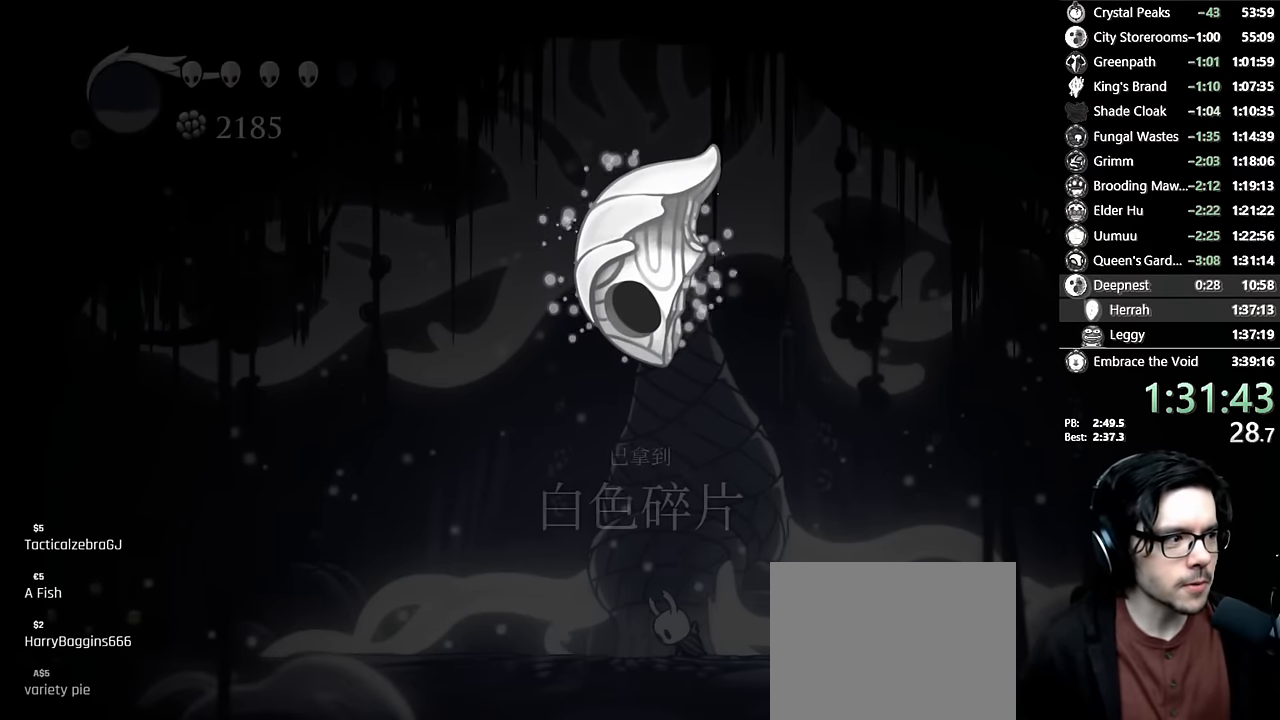
{"dt_ms": 500, "buttons": ["A"], "left_stick": "center", "right_stick": "center", "events": [[33, "A", "down"], [33, "X", "up"], [100, "A", "up"], [117, "X", "down"], [167, "A", "down"], [167, "X", "up"], [217, "A", "up"], [233, "X", "down"], [250, "A", "down"], [267, "X", "up"], [300, "A", "up"], [317, "X", "down"], [367, "A", "down"], [367, "X", "up"], [417, "A", "up"], [433, "X", "down"], [483, "A", "down"], [483, "X", "up"]]}
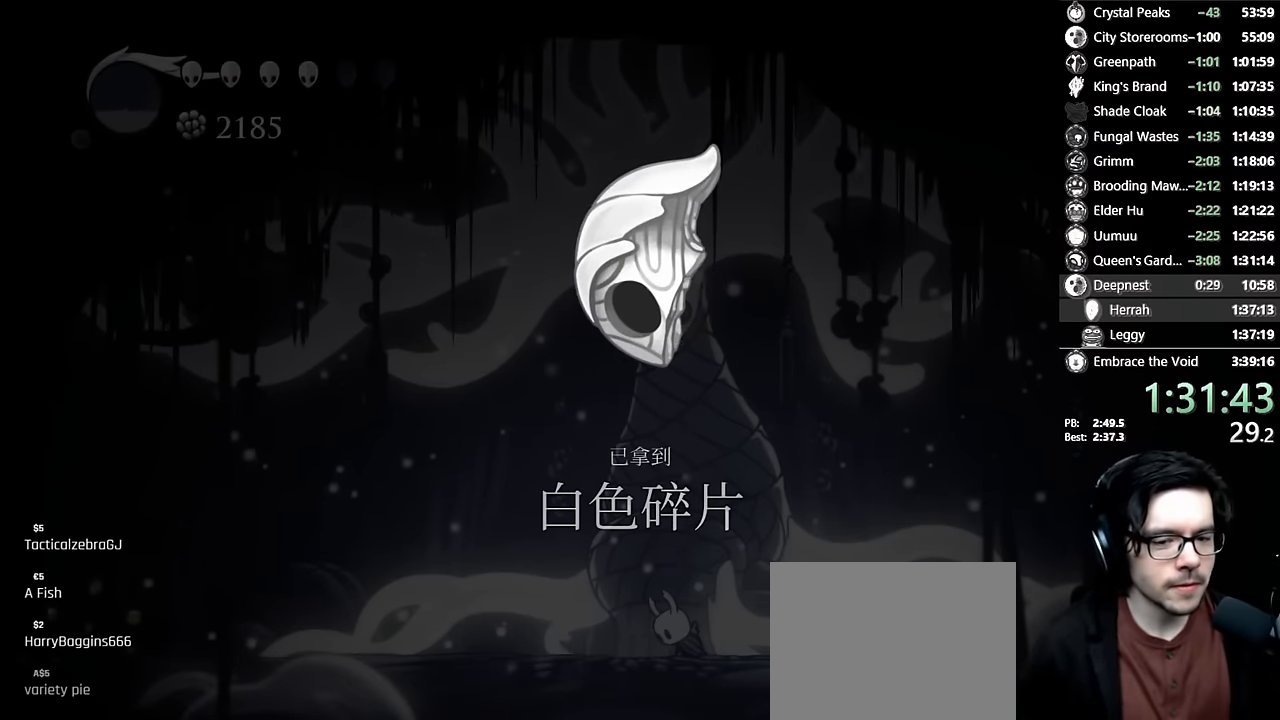
{"dt_ms": 500, "buttons": ["X"], "left_stick": "center", "right_stick": "center", "events": [[17, "A", "up"], [33, "X", "down"], [83, "A", "down"], [100, "X", "up"], [133, "A", "up"], [150, "X", "down"], [200, "A", "down"], [200, "X", "up"], [233, "A", "up"], [267, "X", "down"], [317, "A", "down"], [317, "X", "up"], [367, "A", "up"], [400, "X", "down"], [433, "A", "down"], [433, "X", "up"], [483, "A", "up"], [500, "X", "down"]]}
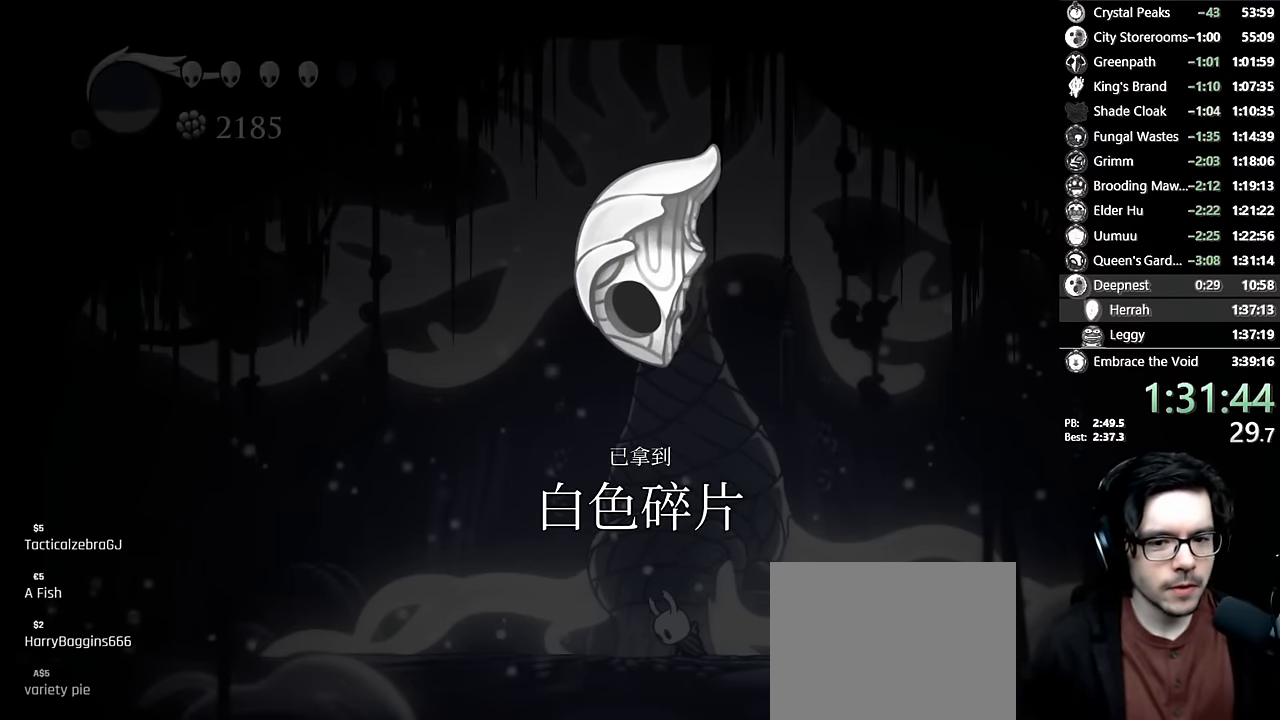
{"dt_ms": 500, "buttons": ["A"], "left_stick": "center", "right_stick": "center", "events": [[33, "X", "up"], [50, "A", "down"], [83, "A", "up"], [100, "X", "down"], [150, "X", "up"], [167, "A", "down"], [183, "A", "up"], [217, "X", "down"], [267, "A", "down"], [267, "X", "up"], [317, "A", "up"], [317, "X", "down"], [367, "A", "down"], [367, "X", "up"], [417, "A", "up"], [433, "X", "down"], [483, "A", "down"], [483, "X", "up"]]}
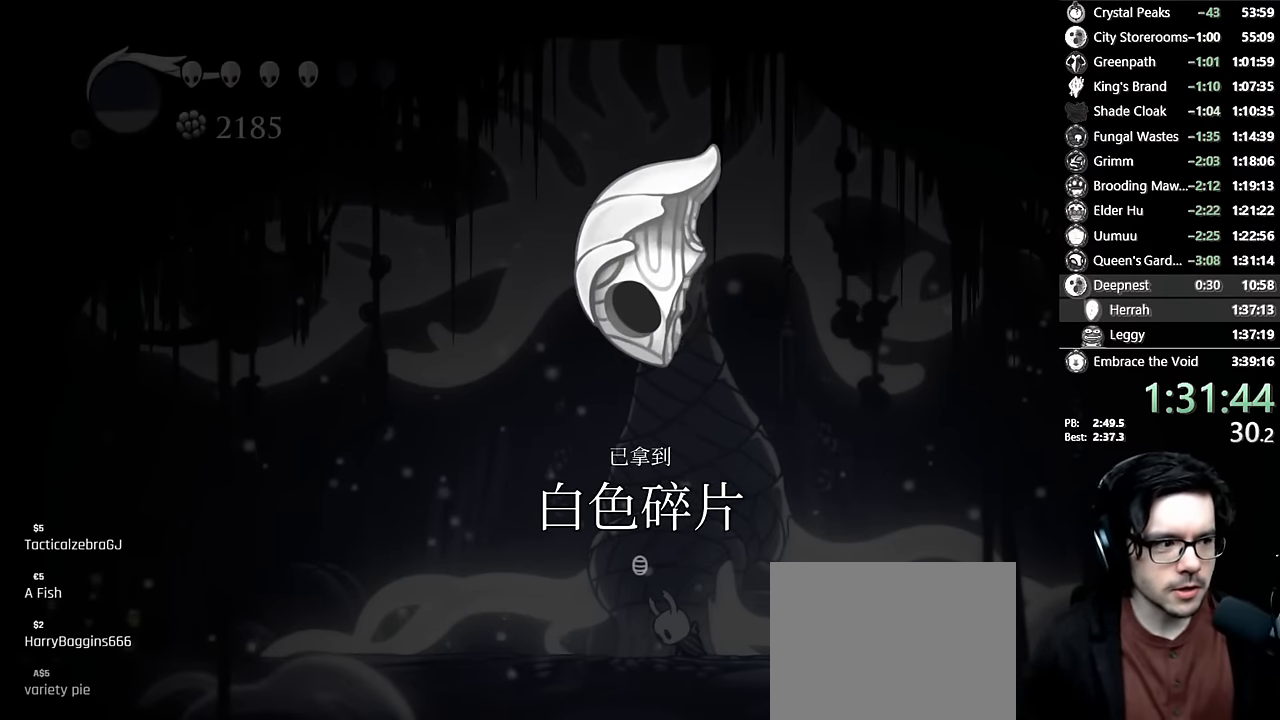
{"dt_ms": 500, "buttons": [], "left_stick": "center", "right_stick": "center", "events": [[17, "A", "up"], [17, "X", "down"], [83, "A", "down"], [83, "X", "up"], [150, "A", "up"], [150, "X", "down"], [200, "X", "up"], [217, "A", "down"], [233, "A", "up"], [250, "X", "down"], [317, "A", "down"], [317, "X", "up"], [350, "A", "up"], [350, "X", "down"], [417, "X", "up"]]}
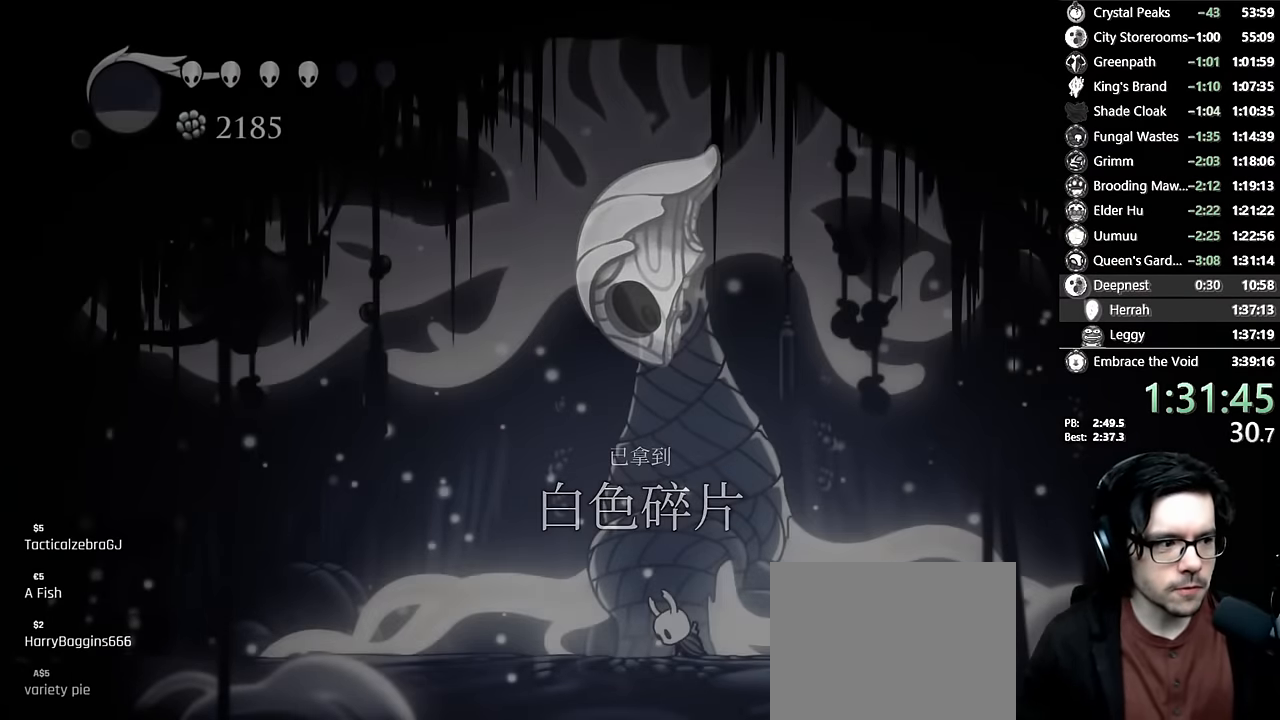
{"dt_ms": 500, "buttons": ["DPAD_LEFT"], "left_stick": "center", "right_stick": "center", "events": [[450, "DPAD_LEFT", "down"]]}
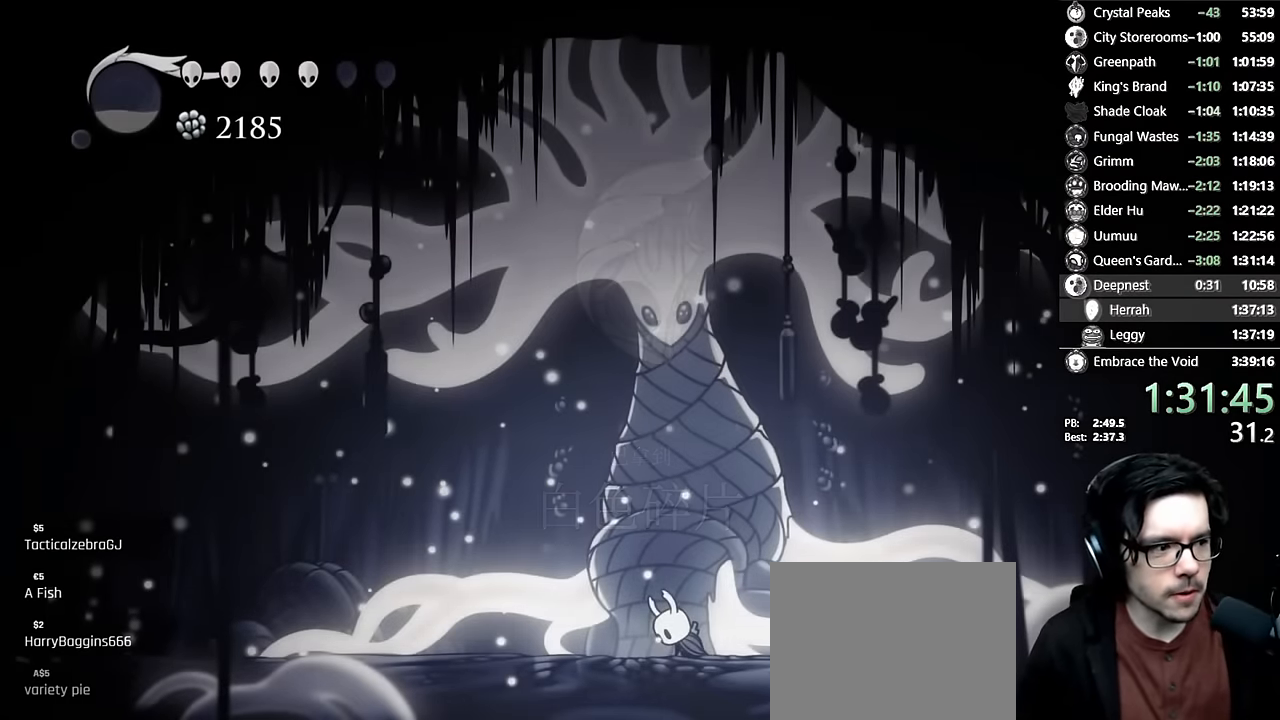
{"dt_ms": 500, "buttons": ["START"], "left_stick": "center", "right_stick": "center", "events": [[67, "DPAD_LEFT", "up"], [150, "DPAD_LEFT", "down"], [383, "START", "down"], [433, "DPAD_LEFT", "up"]]}
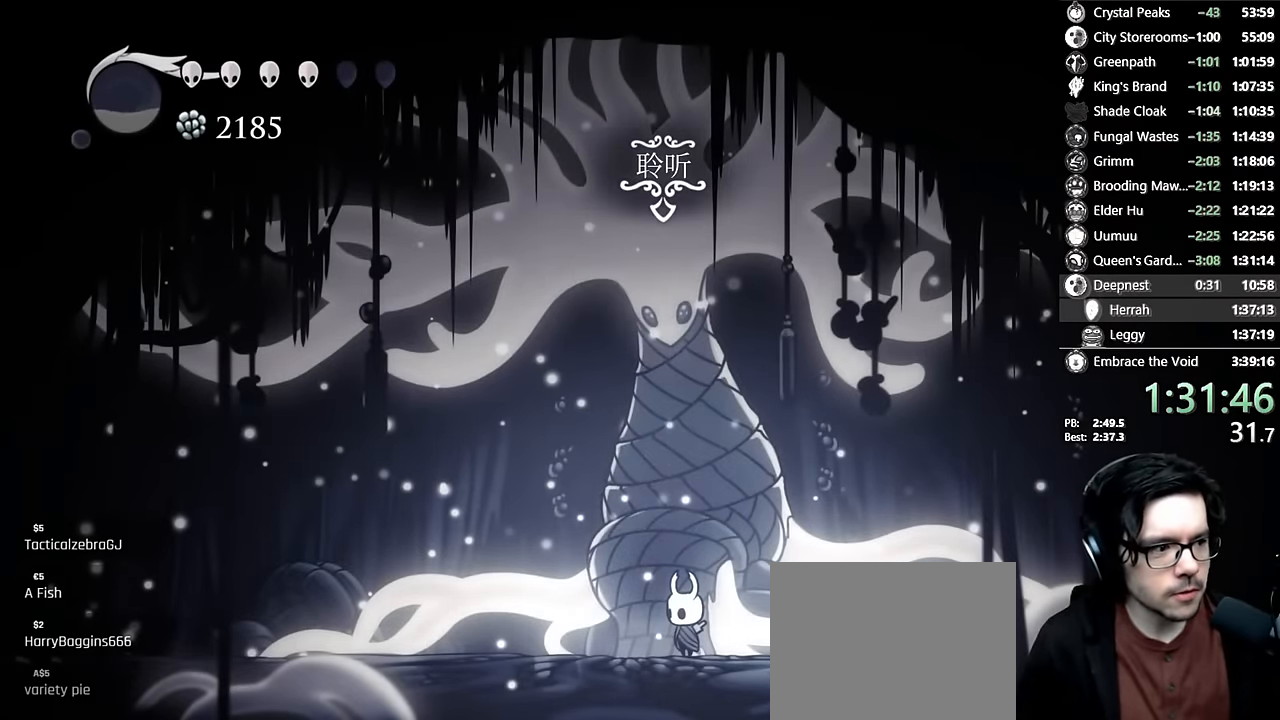
{"dt_ms": 500, "buttons": [], "left_stick": "center", "right_stick": "center", "events": [[50, "START", "up"], [217, "START", "down"], [384, "START", "up"]]}
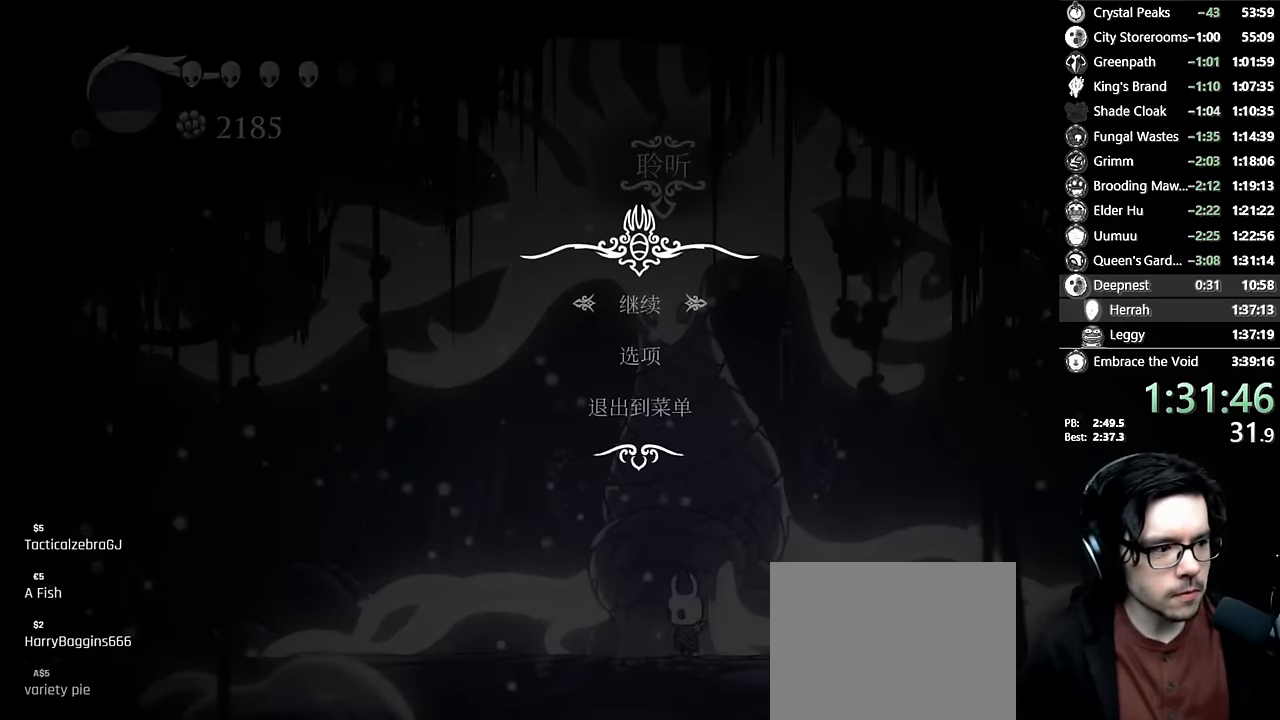
{"dt_ms": 500, "buttons": [], "left_stick": "center", "right_stick": "center", "events": [[200, "DPAD_UP", "down"], [267, "A", "down"], [350, "DPAD_UP", "up"], [434, "A", "up"]]}
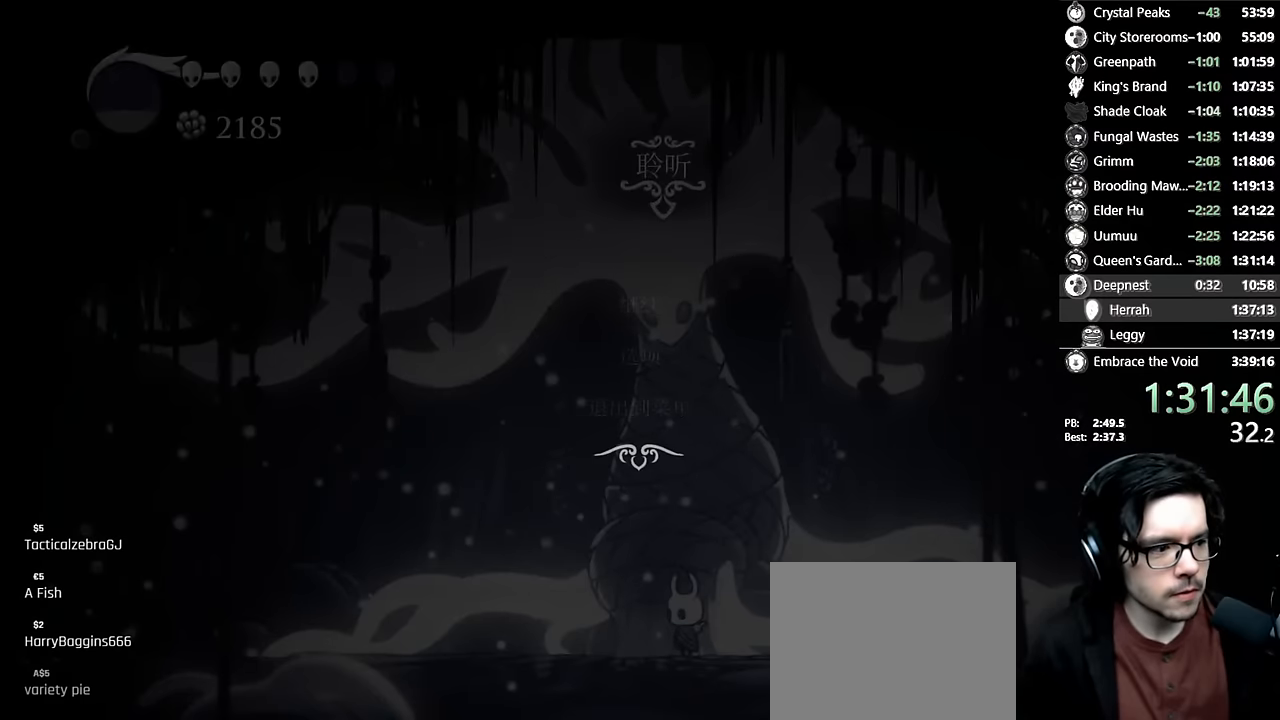
{"dt_ms": 500, "buttons": [], "left_stick": "center", "right_stick": "center", "events": []}
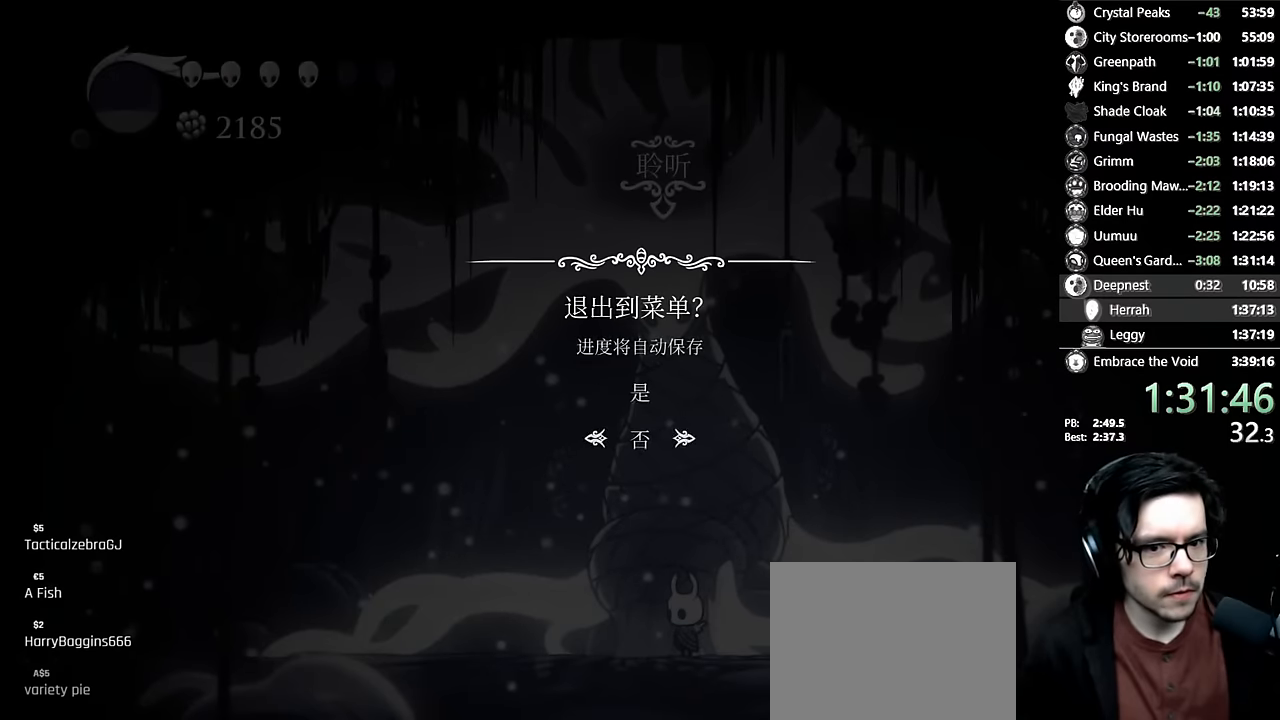
{"dt_ms": 500, "buttons": [], "left_stick": "center", "right_stick": "center", "events": [[67, "DPAD_UP", "down"], [134, "A", "down"], [250, "DPAD_UP", "up"], [334, "A", "up"]]}
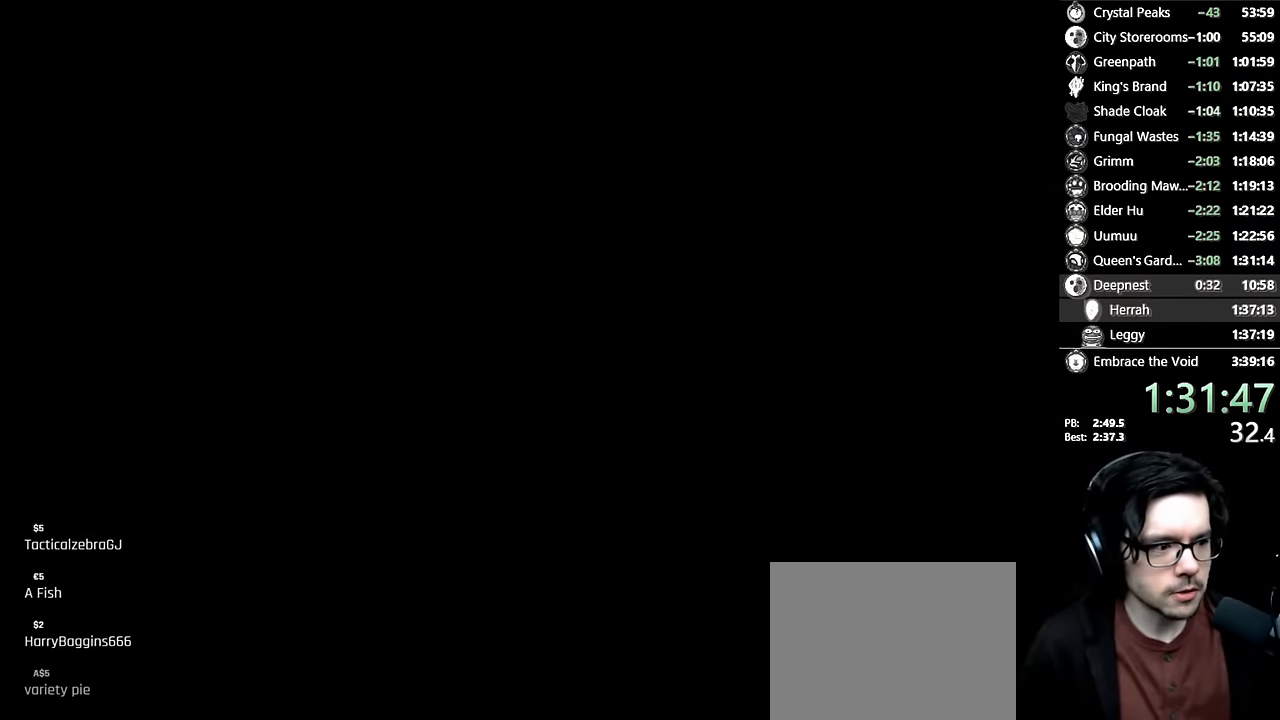
{"dt_ms": 500, "buttons": [], "left_stick": "center", "right_stick": "center", "events": []}
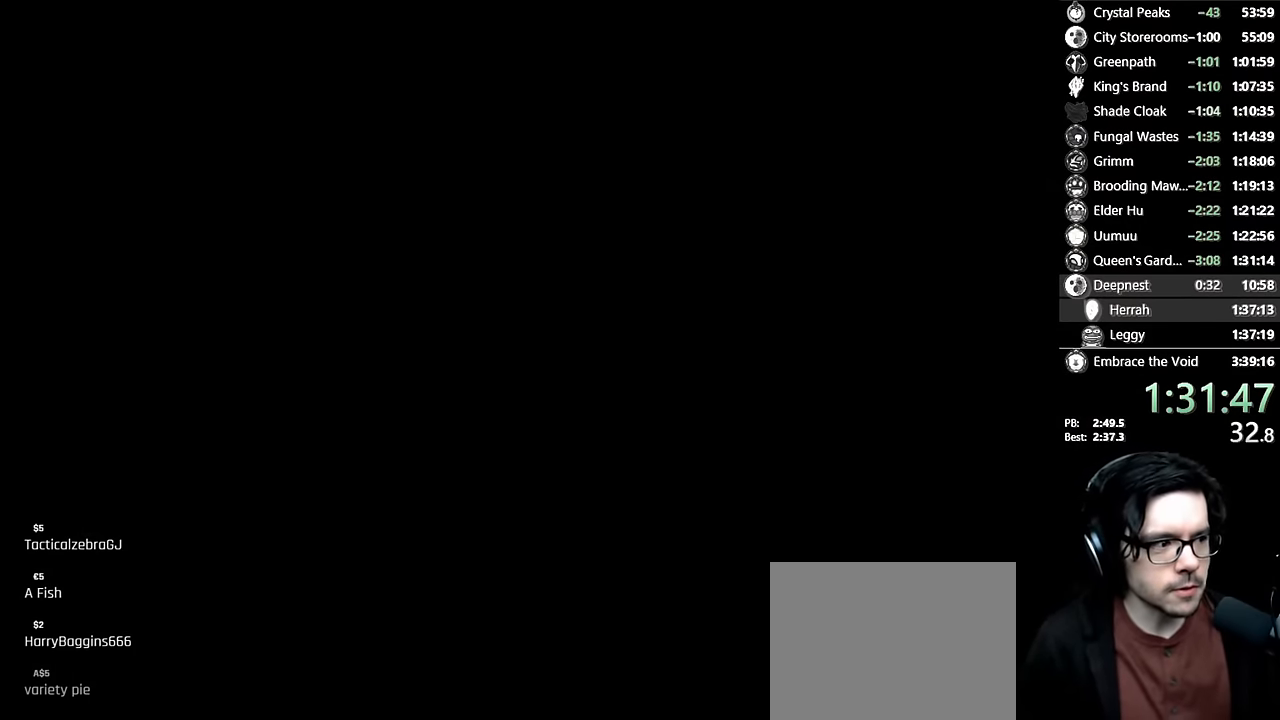
{"dt_ms": 500, "buttons": [], "left_stick": "center", "right_stick": "center", "events": []}
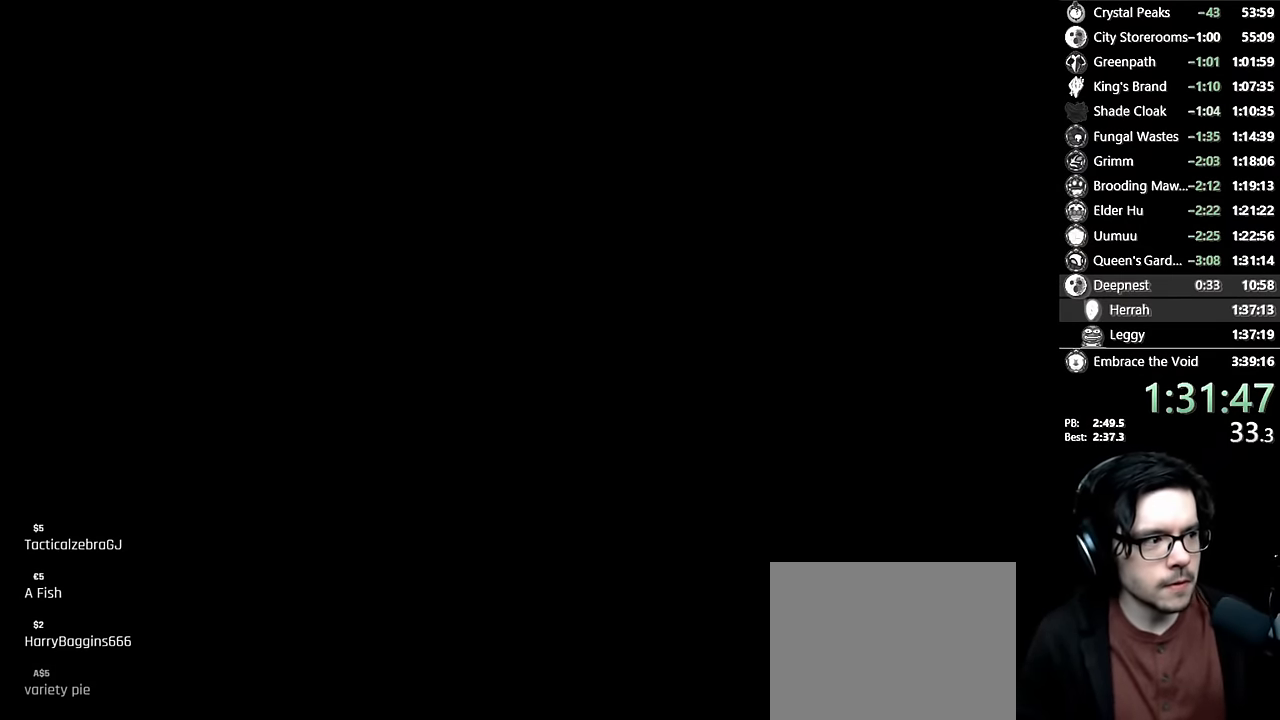
{"dt_ms": 500, "buttons": [], "left_stick": "center", "right_stick": "center", "events": []}
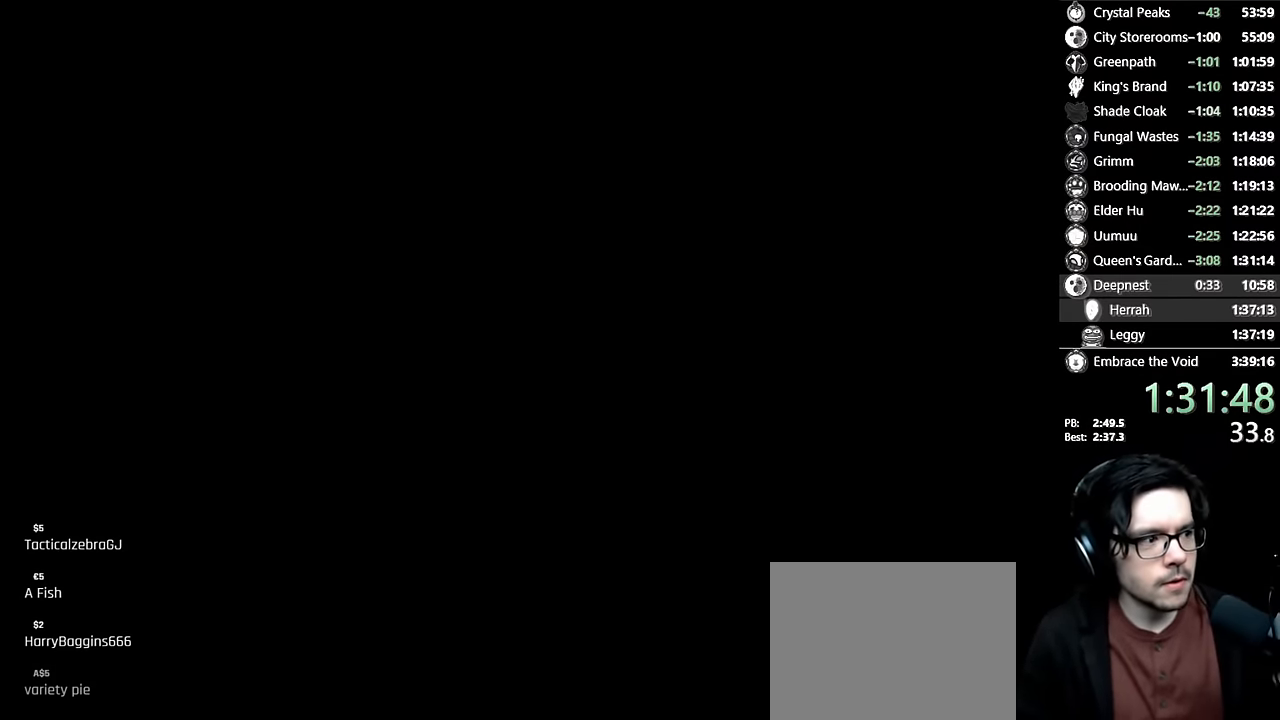
{"dt_ms": 500, "buttons": [], "left_stick": "center", "right_stick": "center", "events": []}
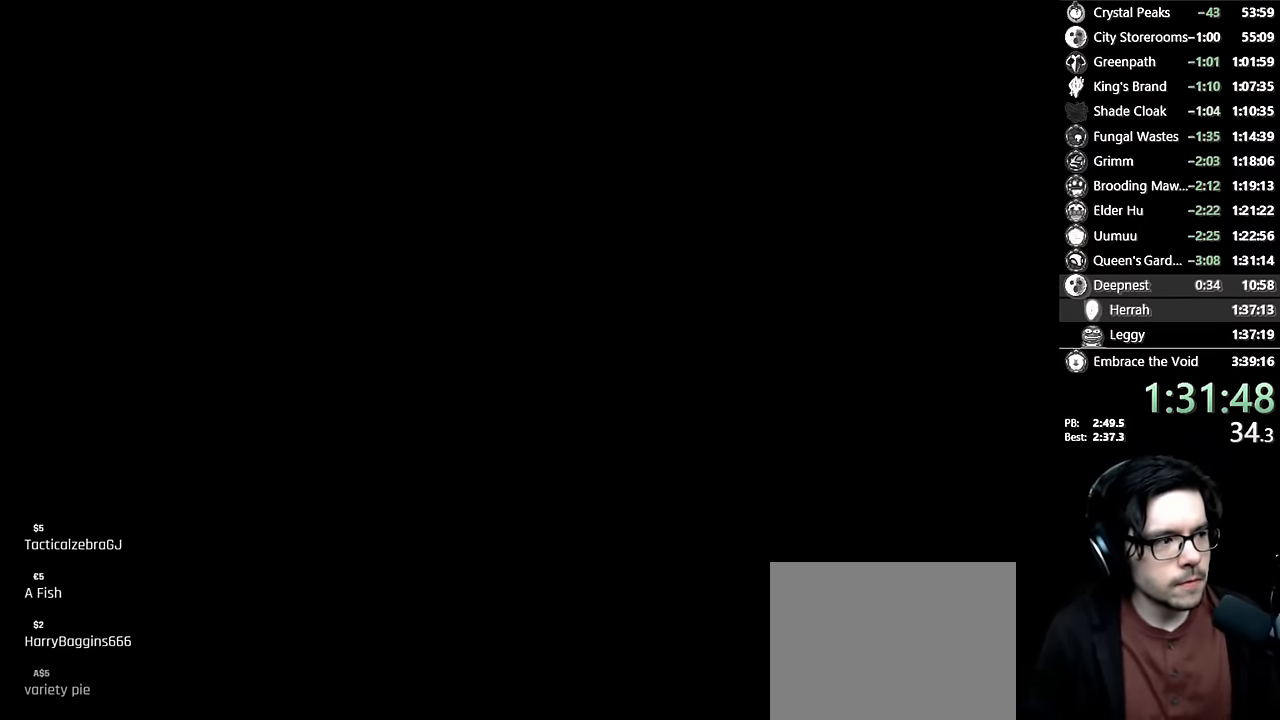
{"dt_ms": 500, "buttons": [], "left_stick": "center", "right_stick": "center", "events": []}